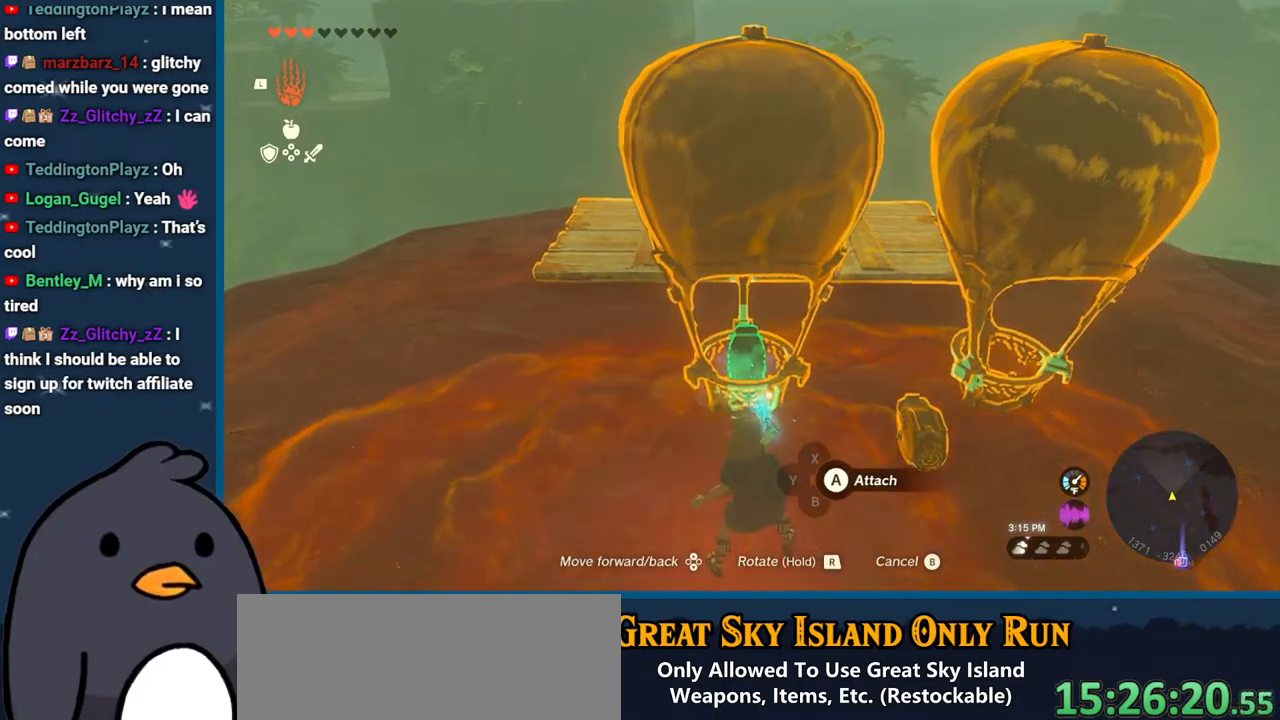
Gameplay with a controller (Nintendo layout); each line is a JSON object with the inputs held at the frame after it. "events" lists button and stick changes between this image and that frame as [ms after this image, input, new state], when the widget could be followed in between. Not read: L3 R3.
{"buttons": [], "left_stick": "right", "right_stick": "center", "events": [[17, "A", "up"], [200, "L1", "down"], [267, "right_stick", "down"], [350, "L1", "up"], [483, "right_stick", "center"]]}
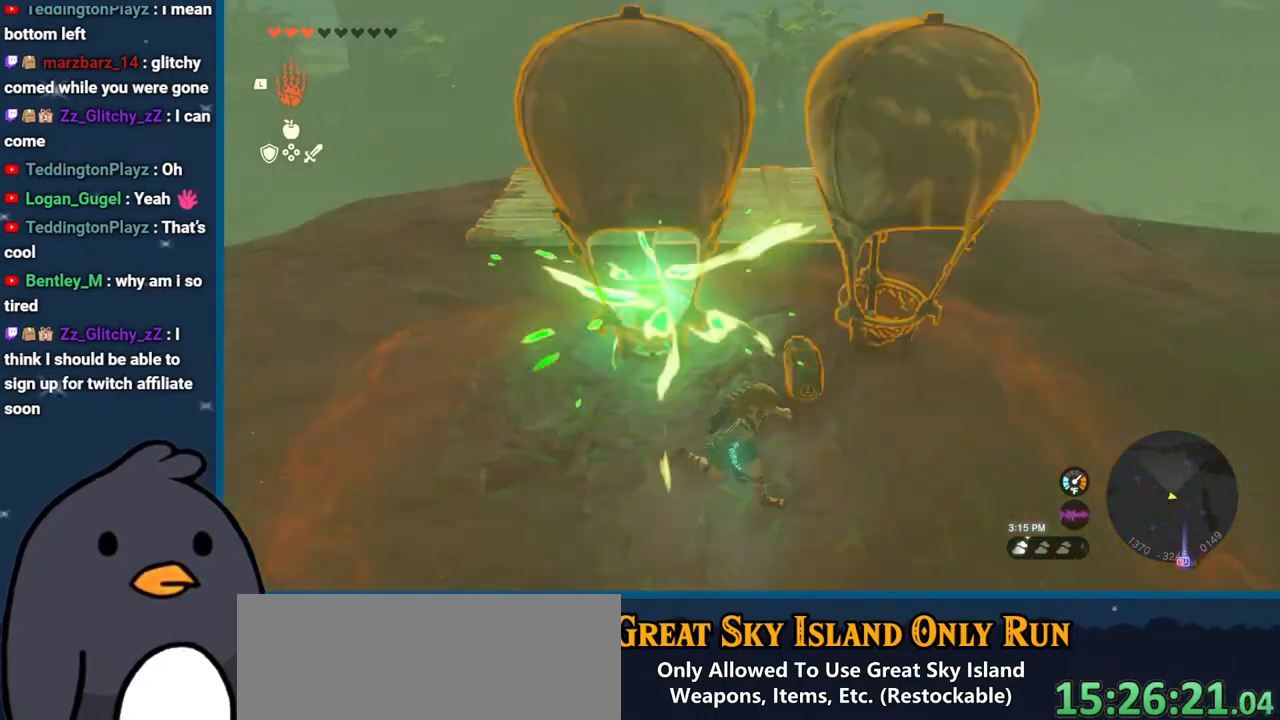
{"buttons": [], "left_stick": "center", "right_stick": "down-left", "events": [[100, "left_stick", "center"], [133, "right_stick", "left"], [467, "right_stick", "down-left"]]}
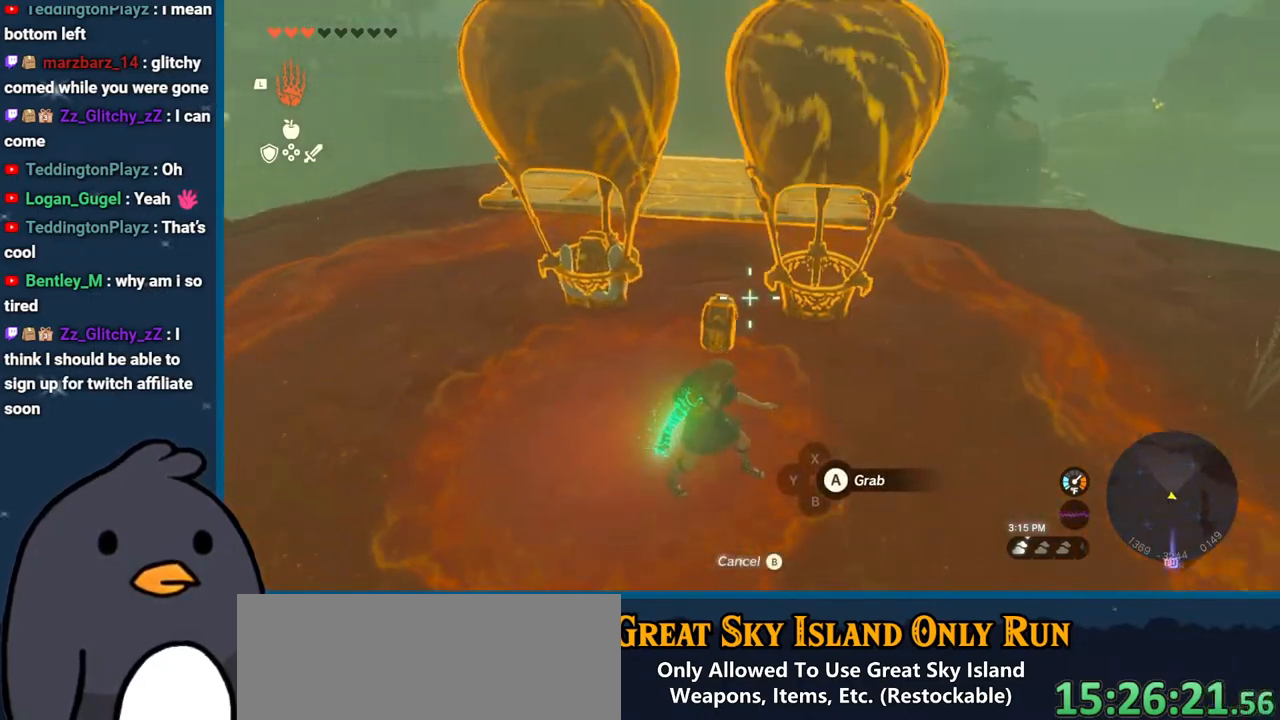
{"buttons": [], "left_stick": "left", "right_stick": "center", "events": [[33, "right_stick", "down"], [150, "right_stick", "center"], [383, "left_stick", "left"]]}
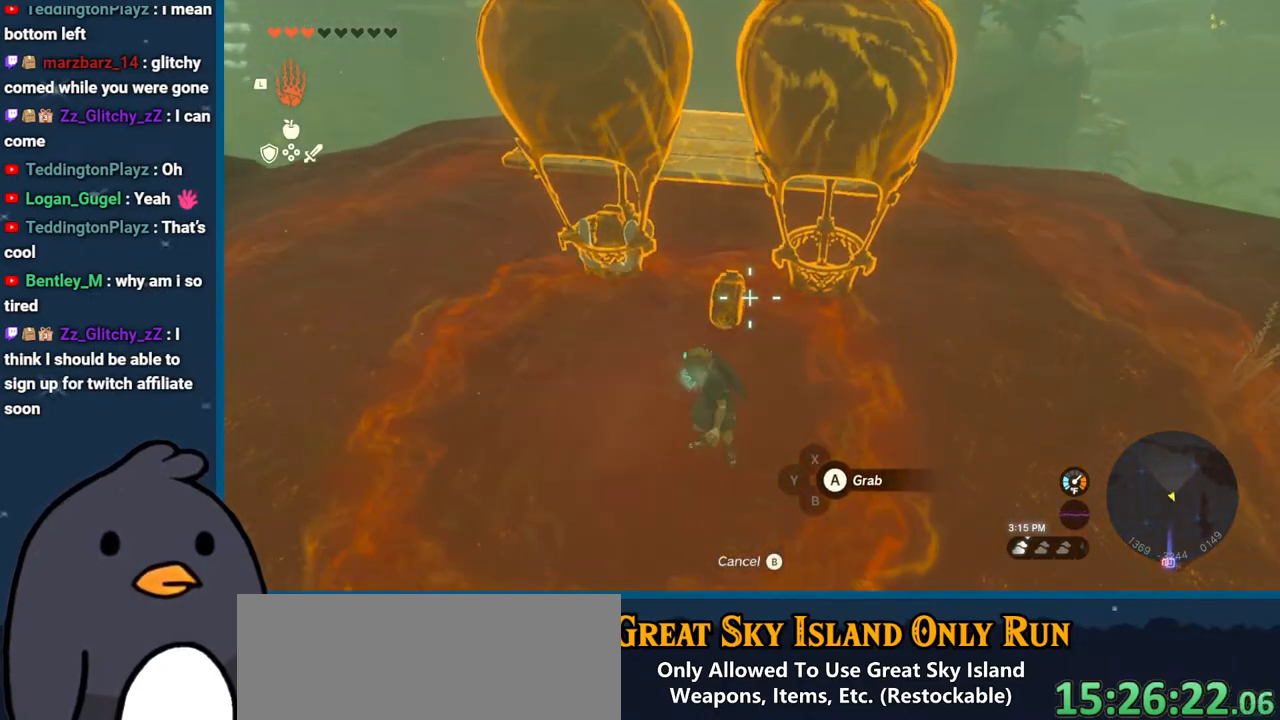
{"buttons": [], "left_stick": "right", "right_stick": "center", "events": [[33, "left_stick", "center"], [217, "A", "down"], [350, "A", "up"], [483, "left_stick", "right"]]}
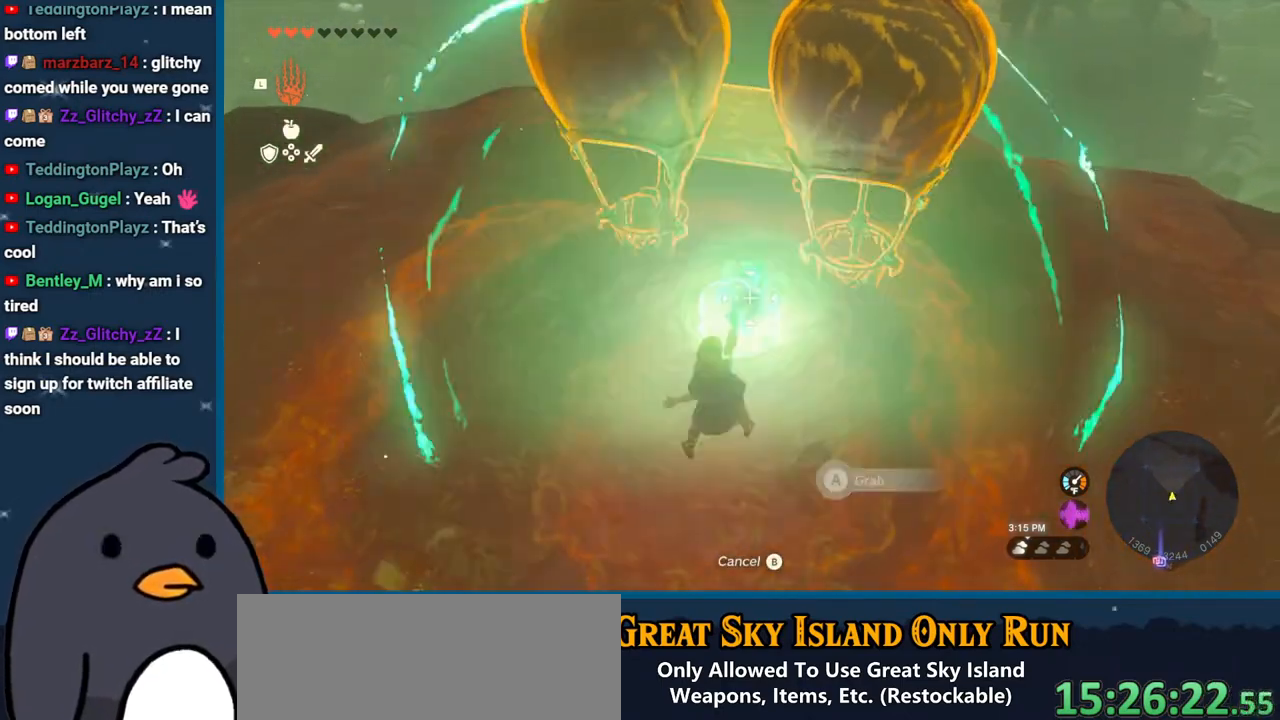
{"buttons": ["R1", "DPAD_DOWN"], "left_stick": "center", "right_stick": "center", "events": [[50, "left_stick", "down-right"], [100, "right_stick", "up-right"], [300, "left_stick", "center"], [300, "right_stick", "up"], [400, "R1", "down"], [450, "right_stick", "center"], [483, "DPAD_DOWN", "down"]]}
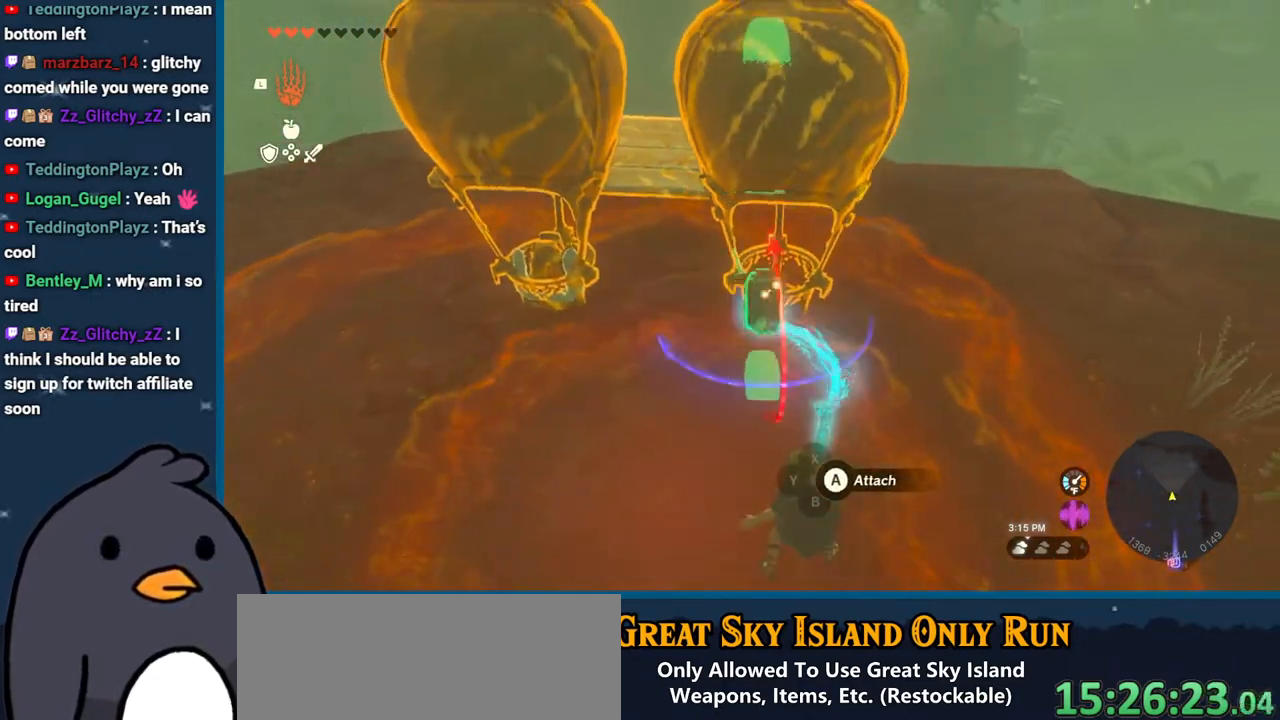
{"buttons": [], "left_stick": "up", "right_stick": "center", "events": [[50, "DPAD_DOWN", "up"], [133, "DPAD_DOWN", "down"], [217, "right_stick", "down"], [250, "DPAD_DOWN", "up"], [300, "R1", "up"], [450, "left_stick", "up"], [483, "right_stick", "center"]]}
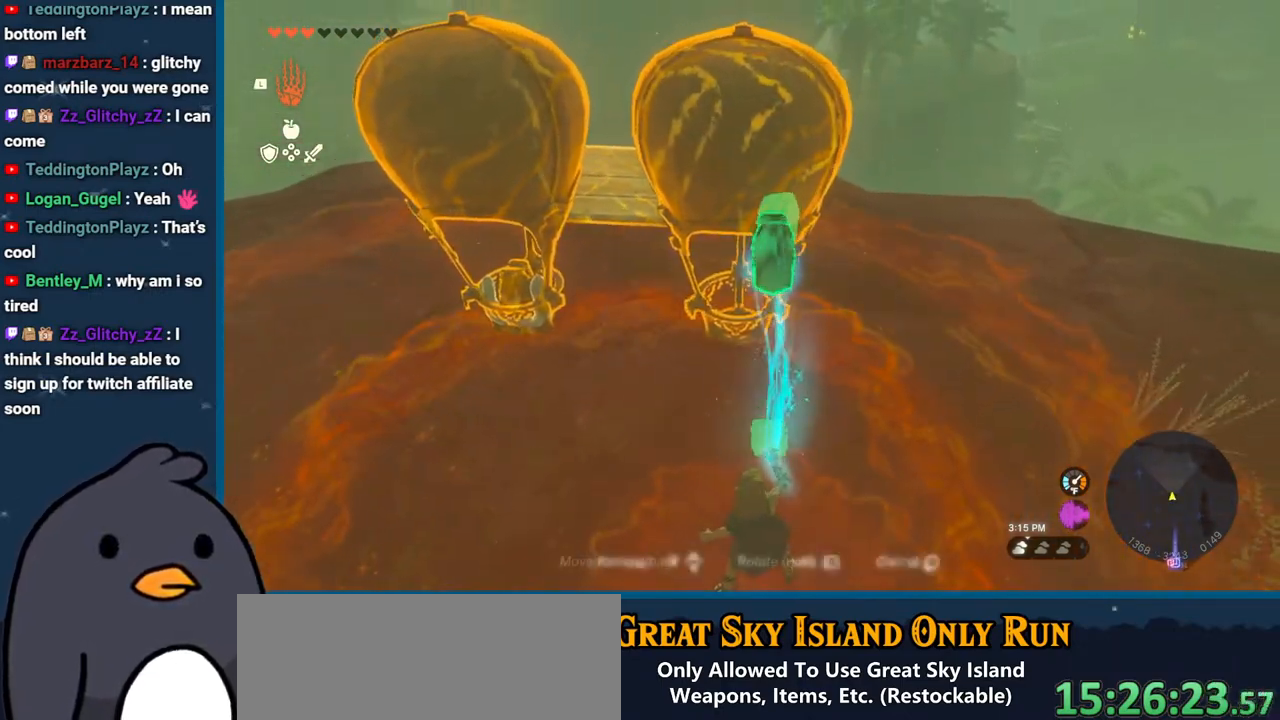
{"buttons": [], "left_stick": "center", "right_stick": "down", "events": [[183, "right_stick", "up"], [367, "left_stick", "center"], [367, "right_stick", "center"], [433, "right_stick", "down"]]}
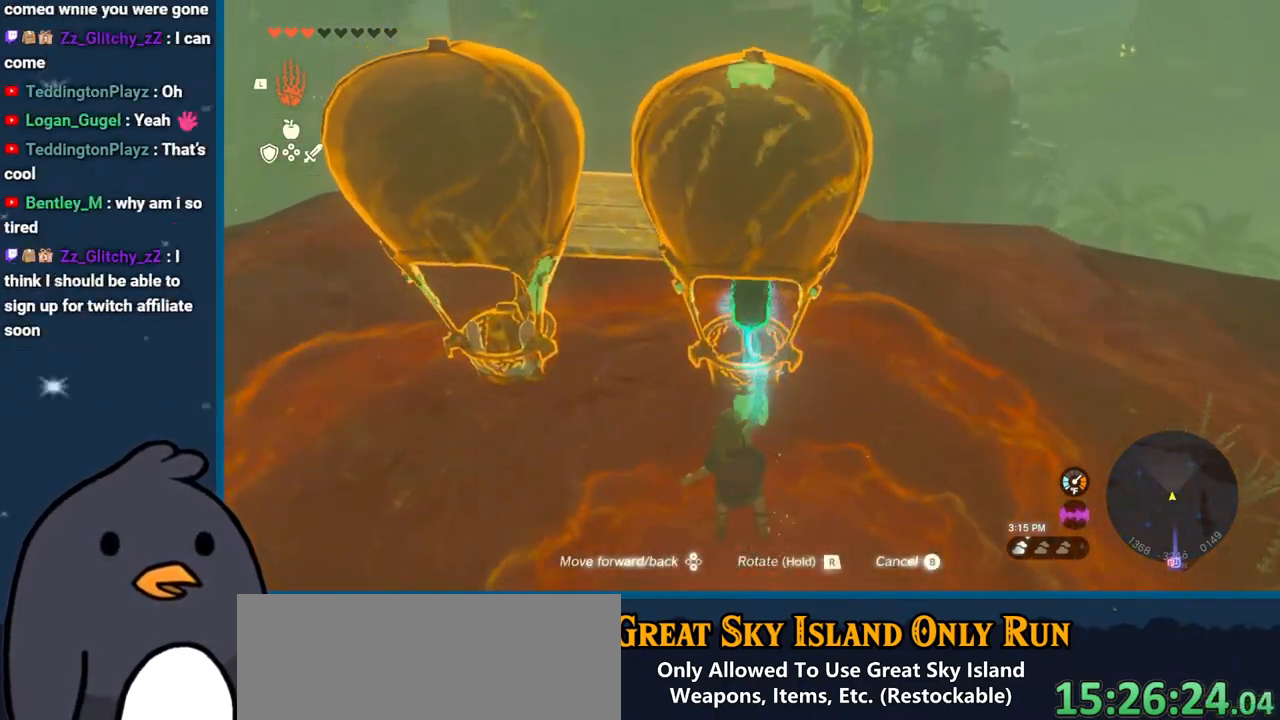
{"buttons": [], "left_stick": "center", "right_stick": "center", "events": [[333, "right_stick", "center"]]}
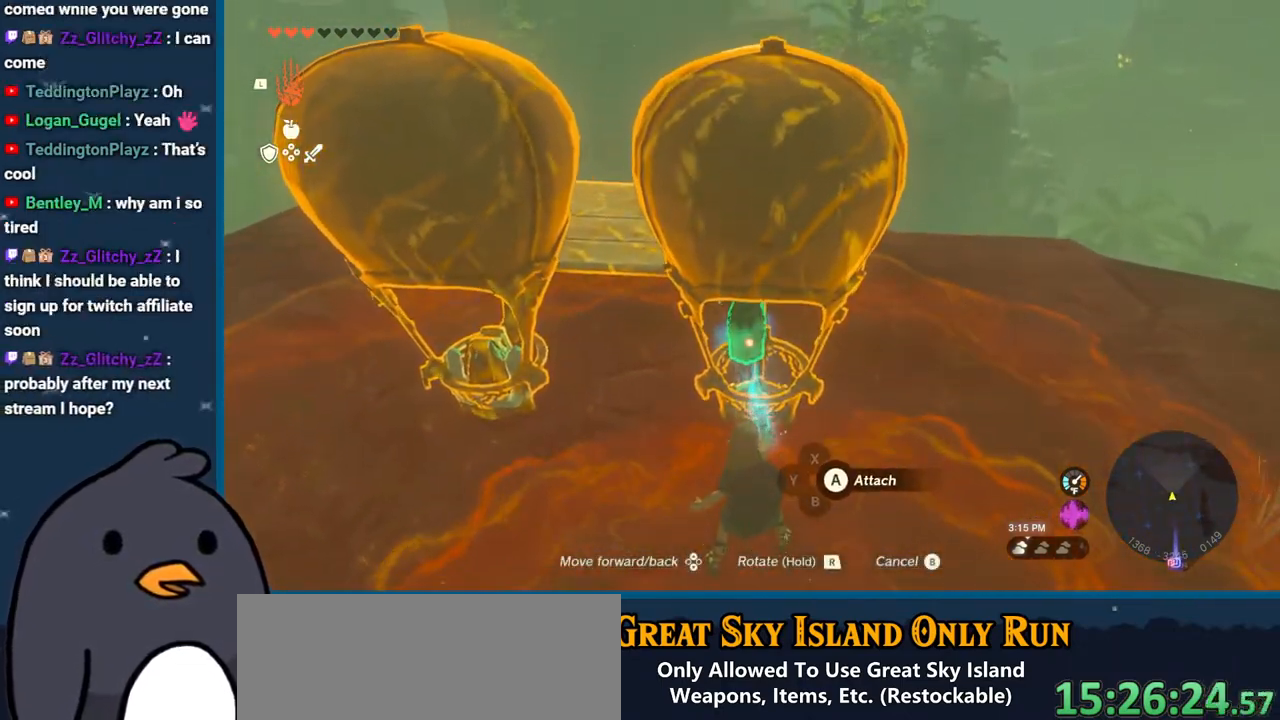
{"buttons": [], "left_stick": "center", "right_stick": "center", "events": [[100, "left_stick", "down"], [350, "left_stick", "center"]]}
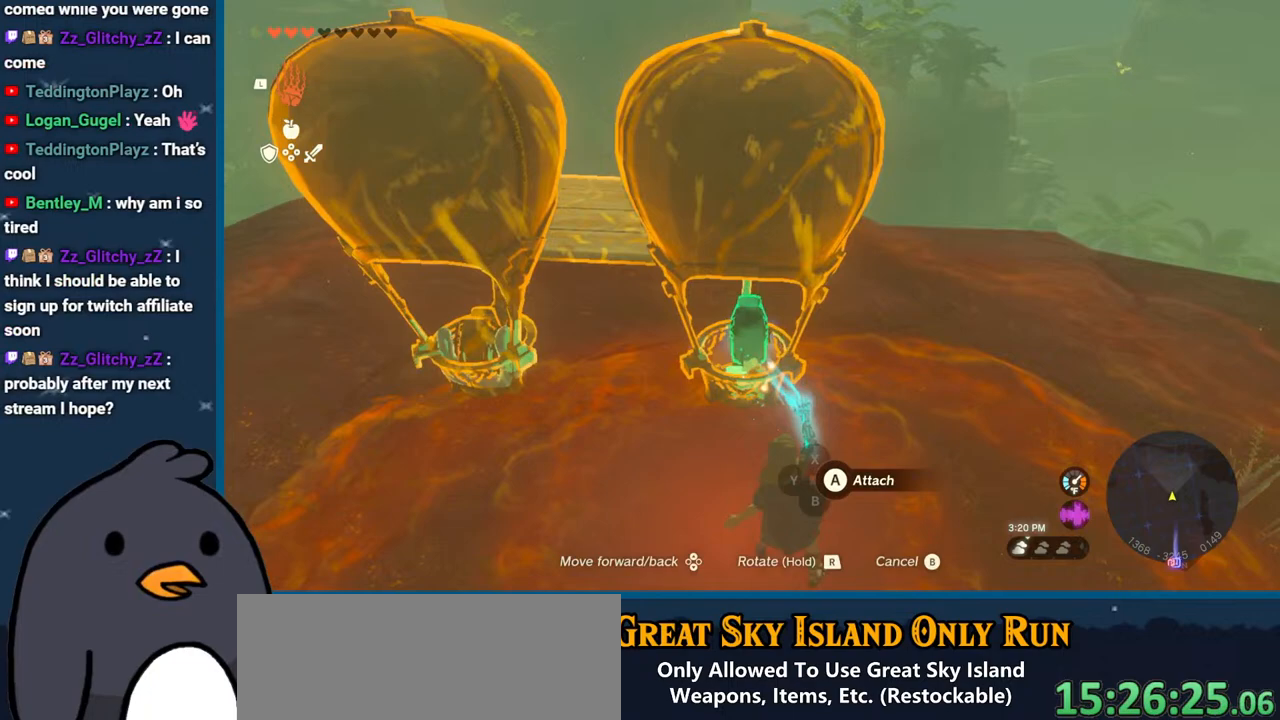
{"buttons": [], "left_stick": "center", "right_stick": "center", "events": [[317, "A", "down"], [433, "A", "up"]]}
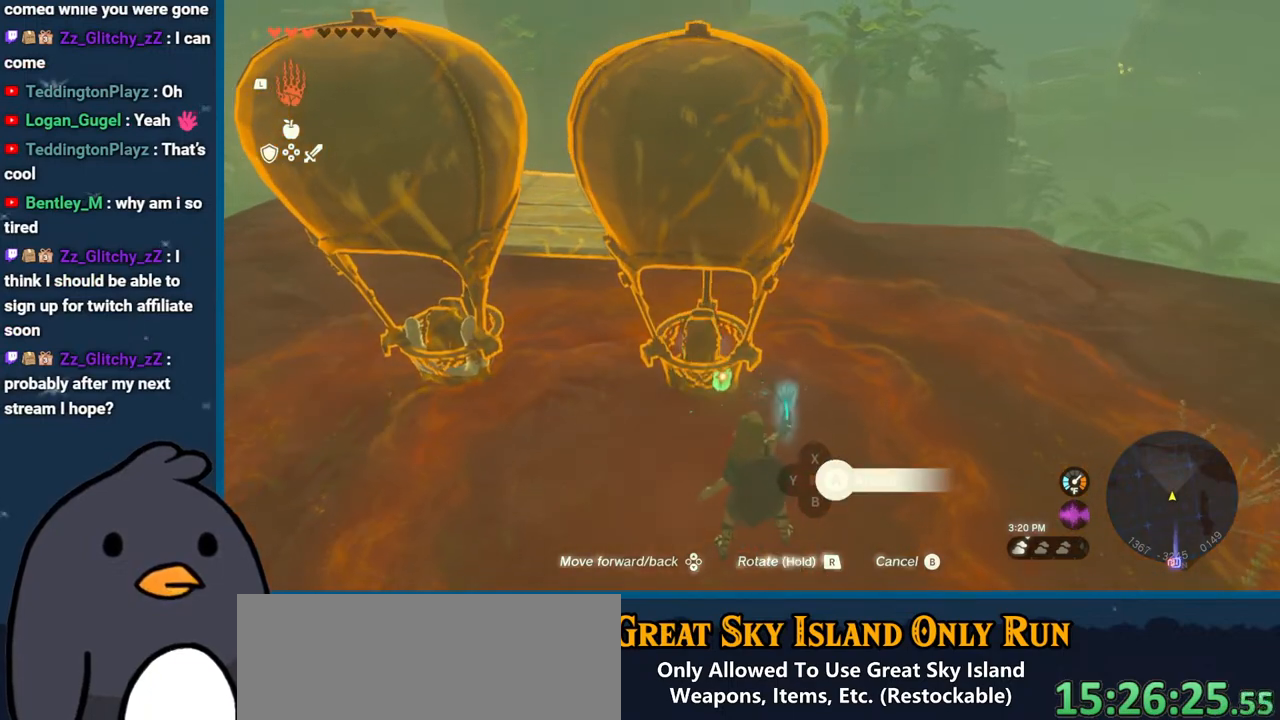
{"buttons": [], "left_stick": "down-left", "right_stick": "center", "events": [[183, "left_stick", "down-left"]]}
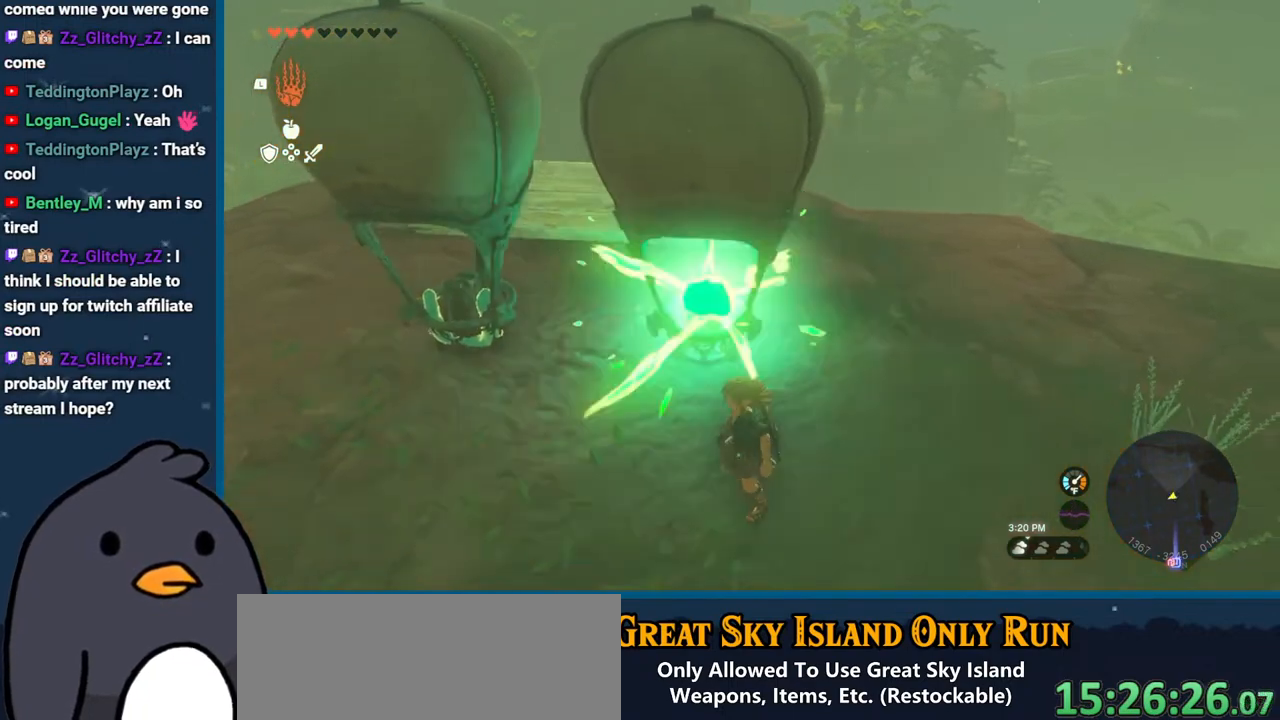
{"buttons": [], "left_stick": "center", "right_stick": "center", "events": [[50, "right_stick", "down"], [167, "left_stick", "up-left"], [367, "right_stick", "center"], [433, "left_stick", "center"]]}
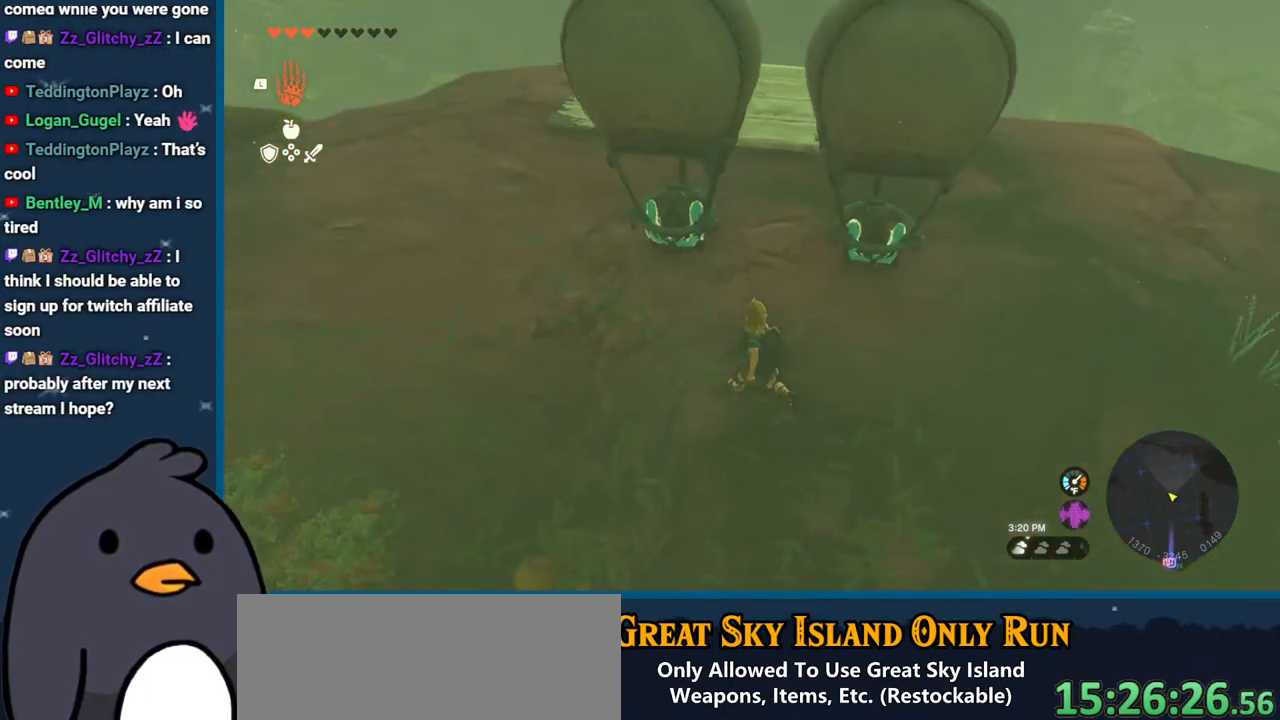
{"buttons": [], "left_stick": "center", "right_stick": "center", "events": [[167, "right_stick", "down"], [333, "right_stick", "center"]]}
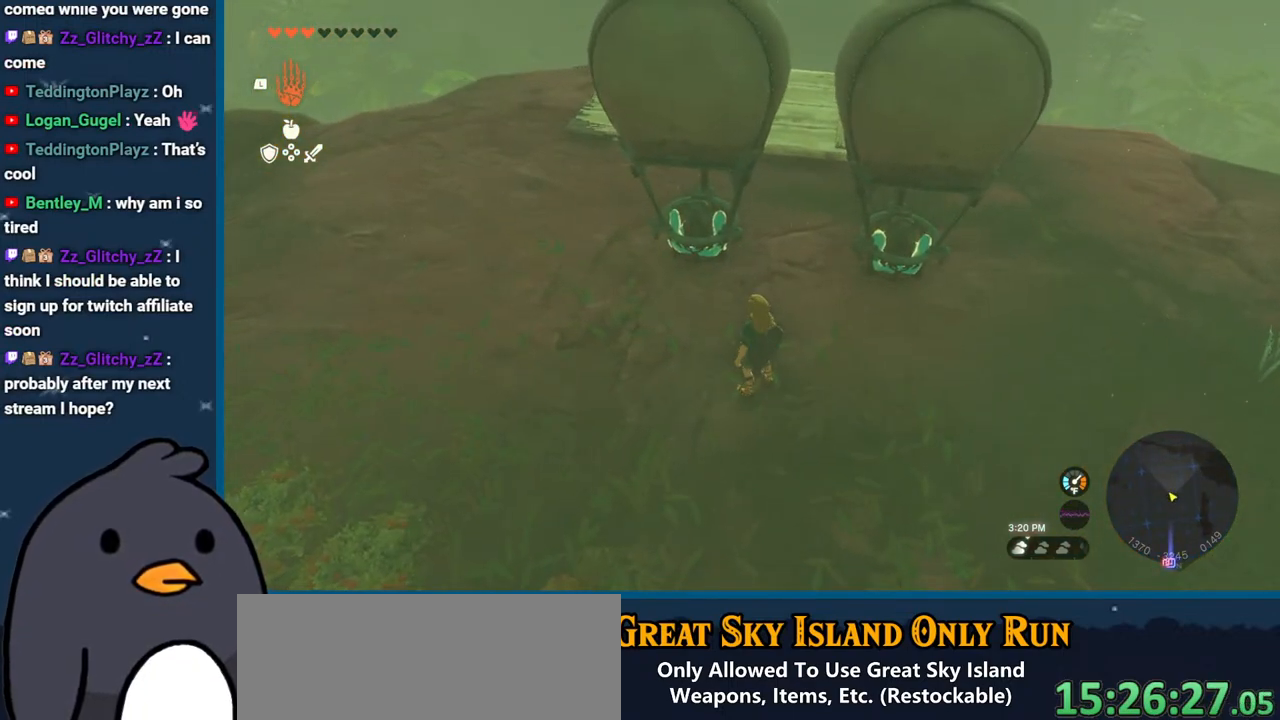
{"buttons": [], "left_stick": "center", "right_stick": "right", "events": [[133, "right_stick", "down"], [283, "right_stick", "right"]]}
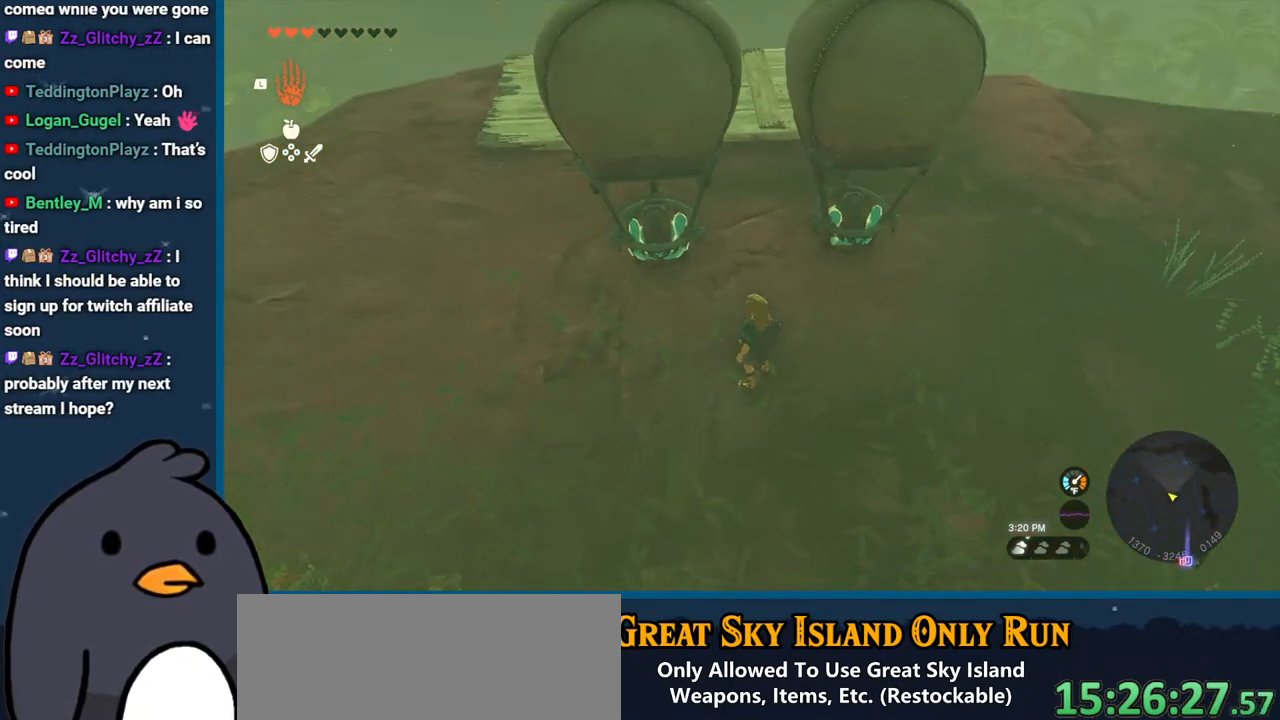
{"buttons": [], "left_stick": "center", "right_stick": "right", "events": []}
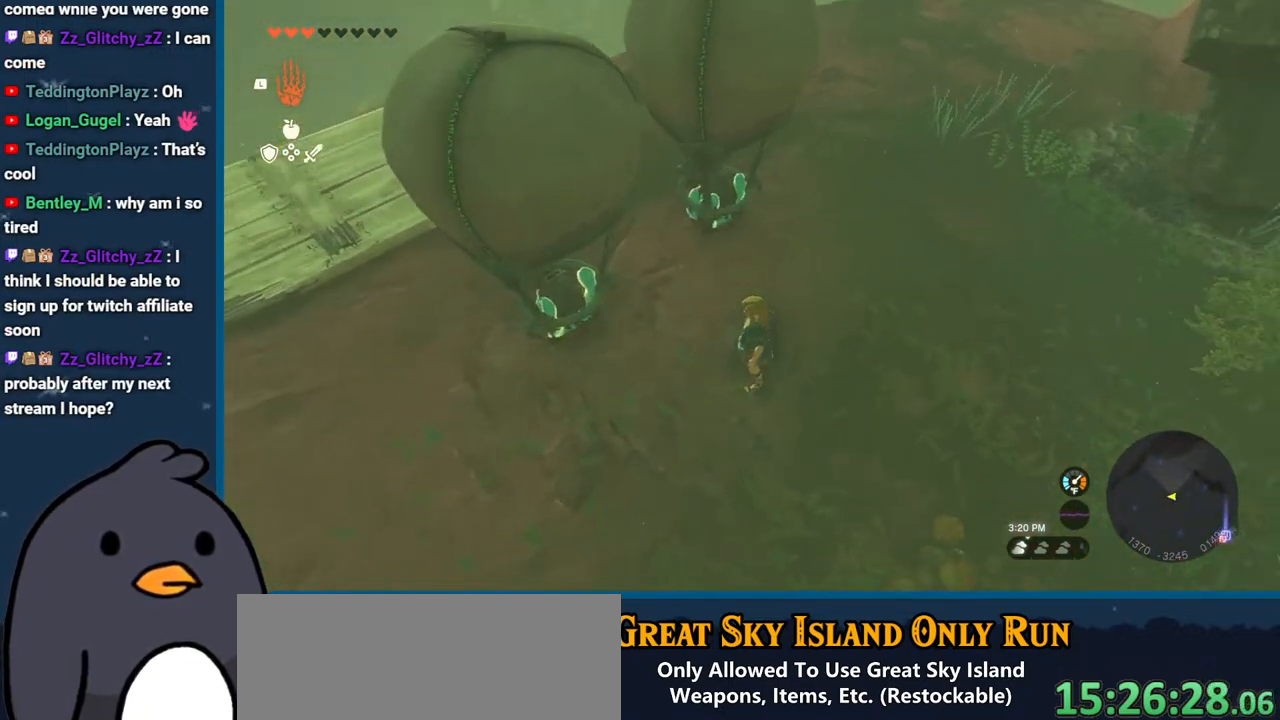
{"buttons": [], "left_stick": "center", "right_stick": "center", "events": [[183, "right_stick", "center"]]}
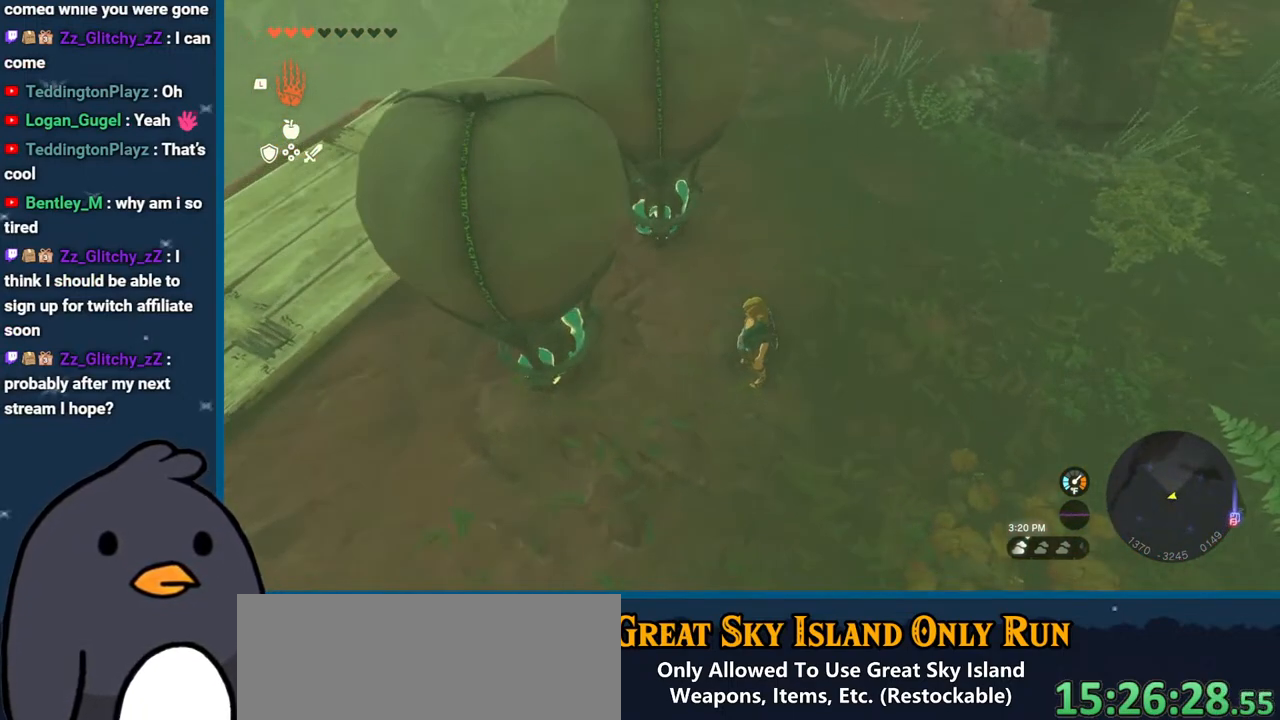
{"buttons": [], "left_stick": "center", "right_stick": "center", "events": []}
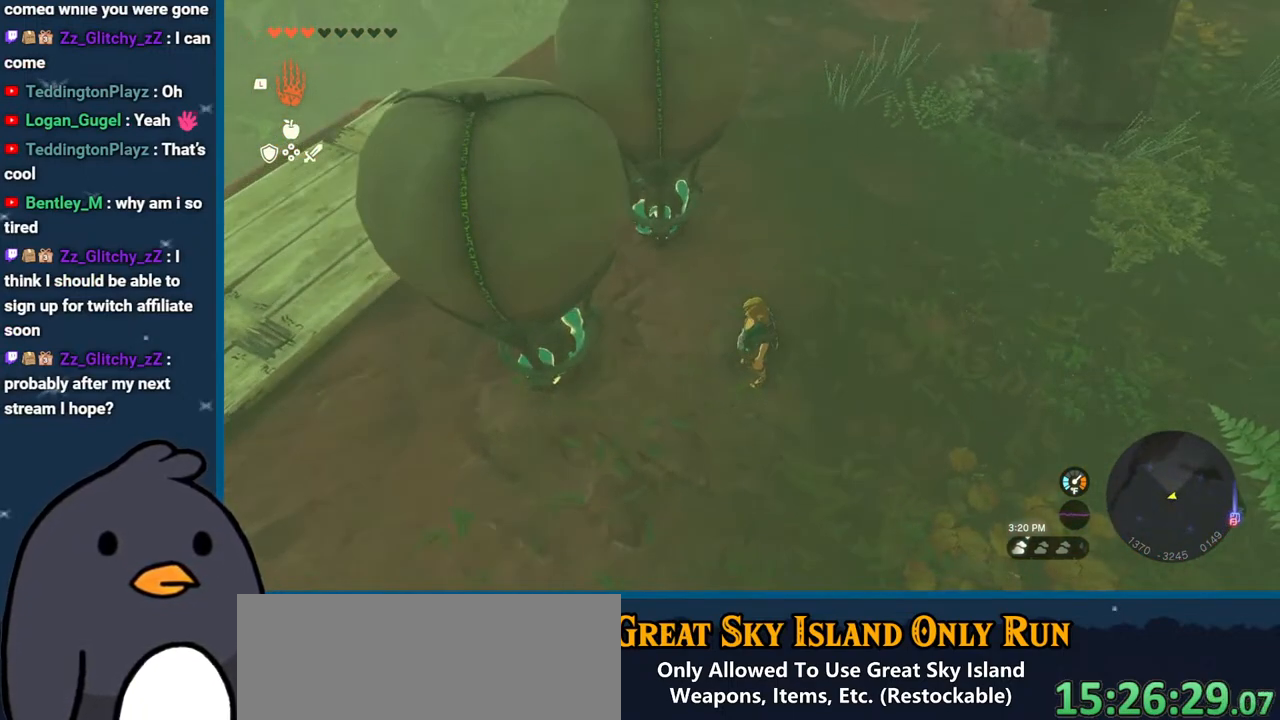
{"buttons": [], "left_stick": "down", "right_stick": "up-left", "events": [[67, "right_stick", "left"], [300, "right_stick", "up-left"], [450, "left_stick", "down"]]}
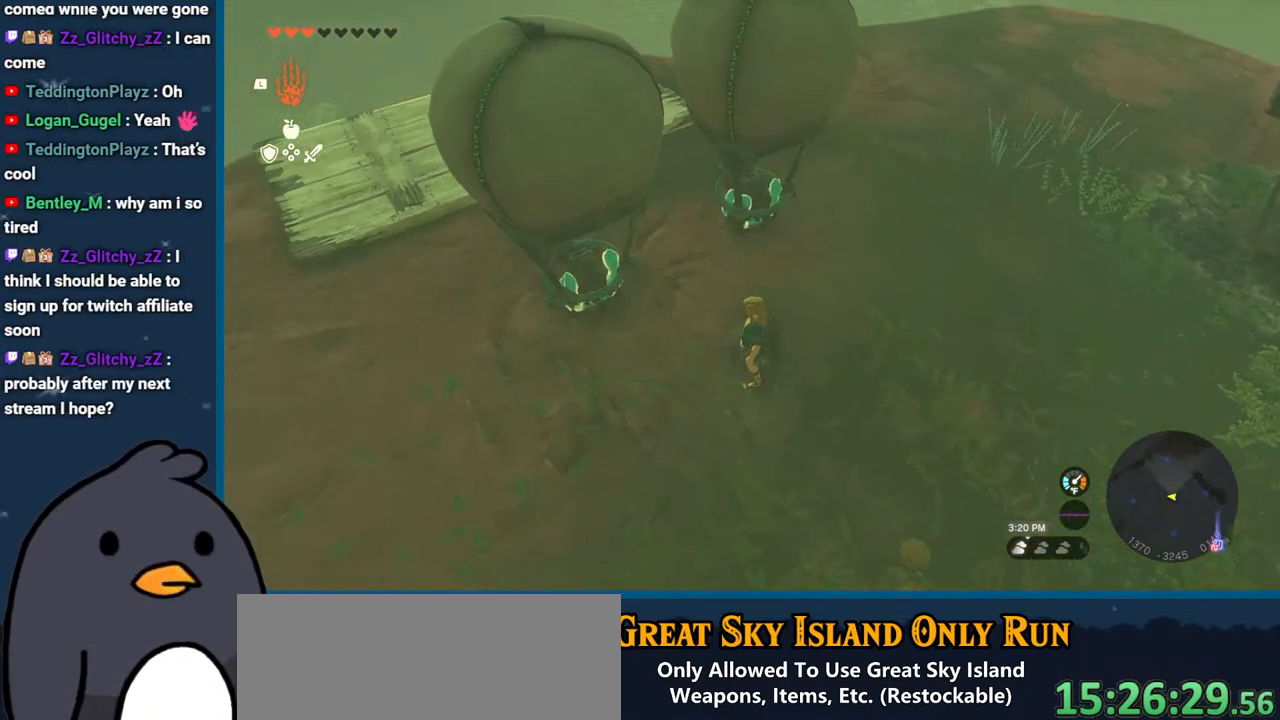
{"buttons": [], "left_stick": "down", "right_stick": "up-left", "events": [[100, "left_stick", "center"], [283, "left_stick", "up"], [433, "left_stick", "down"]]}
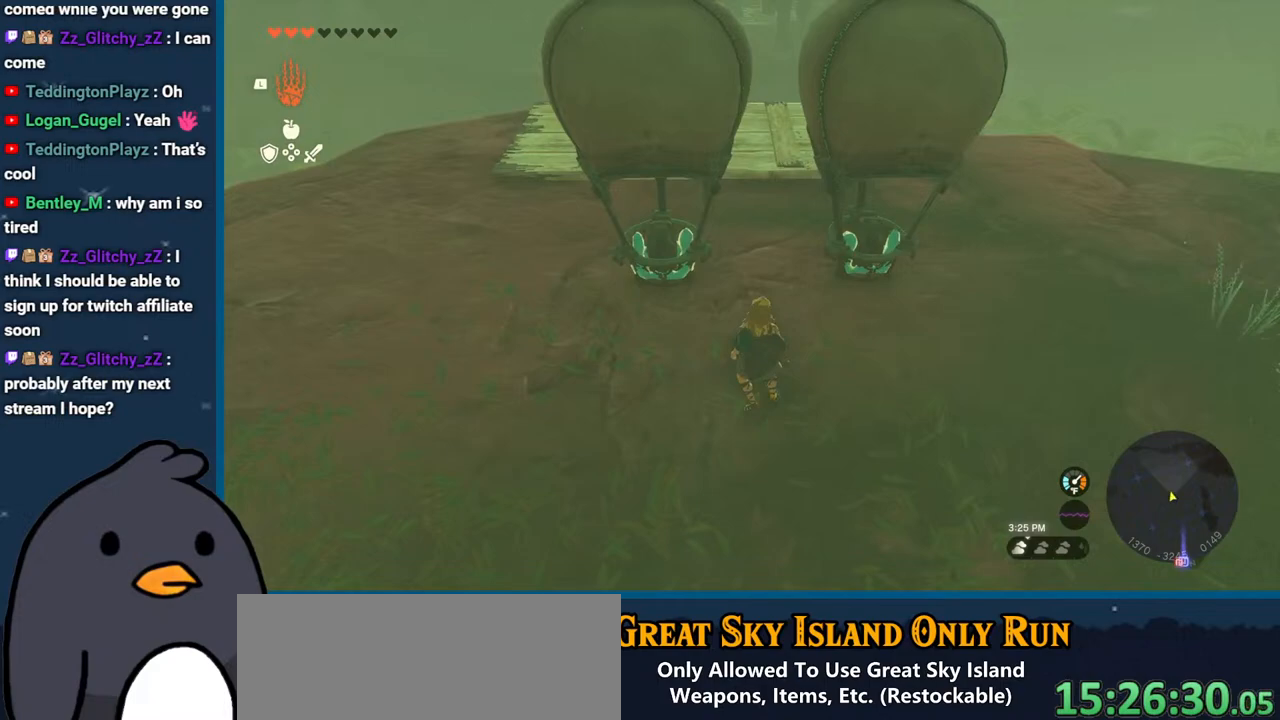
{"buttons": [], "left_stick": "center", "right_stick": "center", "events": [[100, "left_stick", "center"], [150, "left_stick", "up"], [350, "left_stick", "down"], [500, "left_stick", "center"], [500, "right_stick", "center"]]}
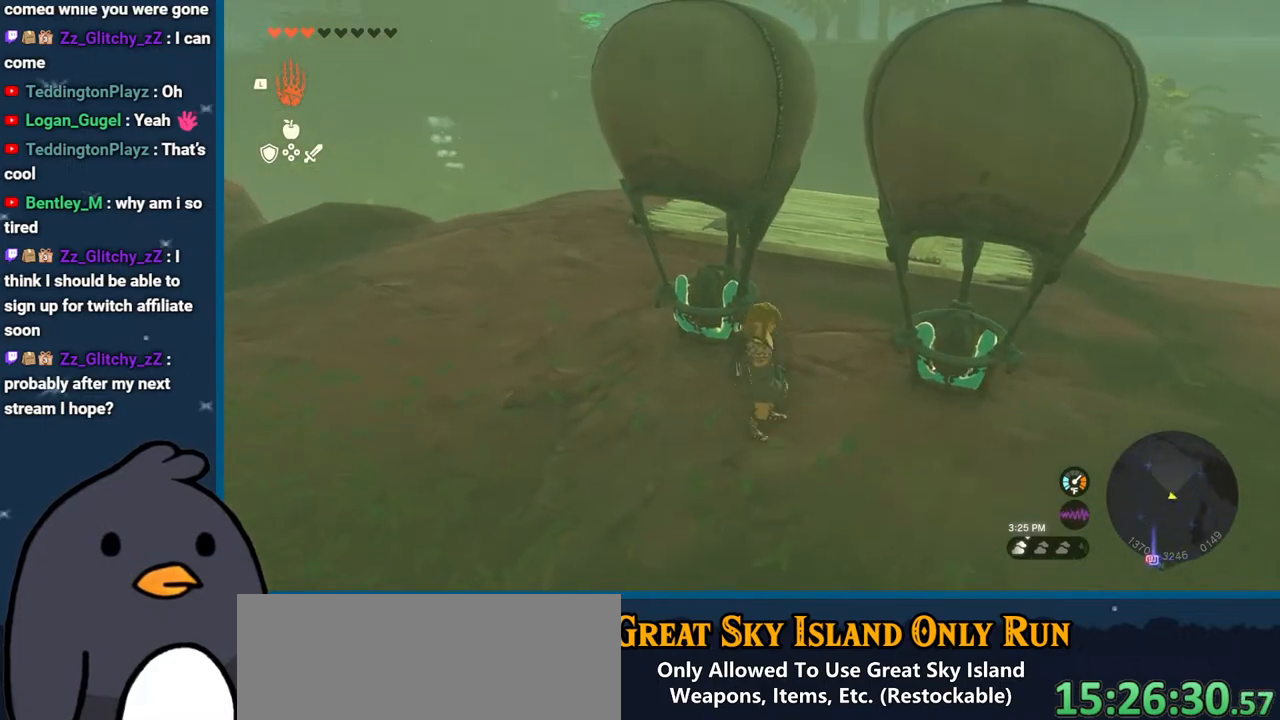
{"buttons": [], "left_stick": "up", "right_stick": "center", "events": [[150, "left_stick", "down"], [317, "left_stick", "center"], [433, "left_stick", "up"]]}
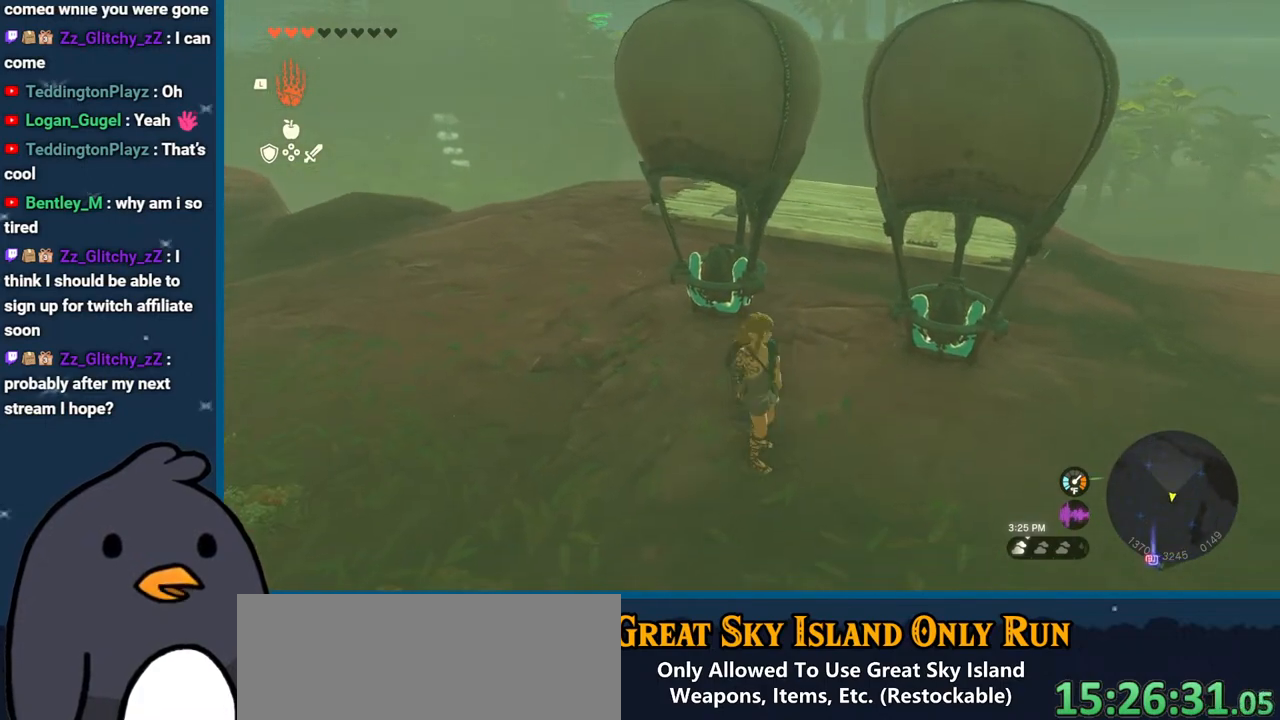
{"buttons": [], "left_stick": "up", "right_stick": "center", "events": [[83, "left_stick", "center"], [183, "left_stick", "down"], [383, "left_stick", "up"]]}
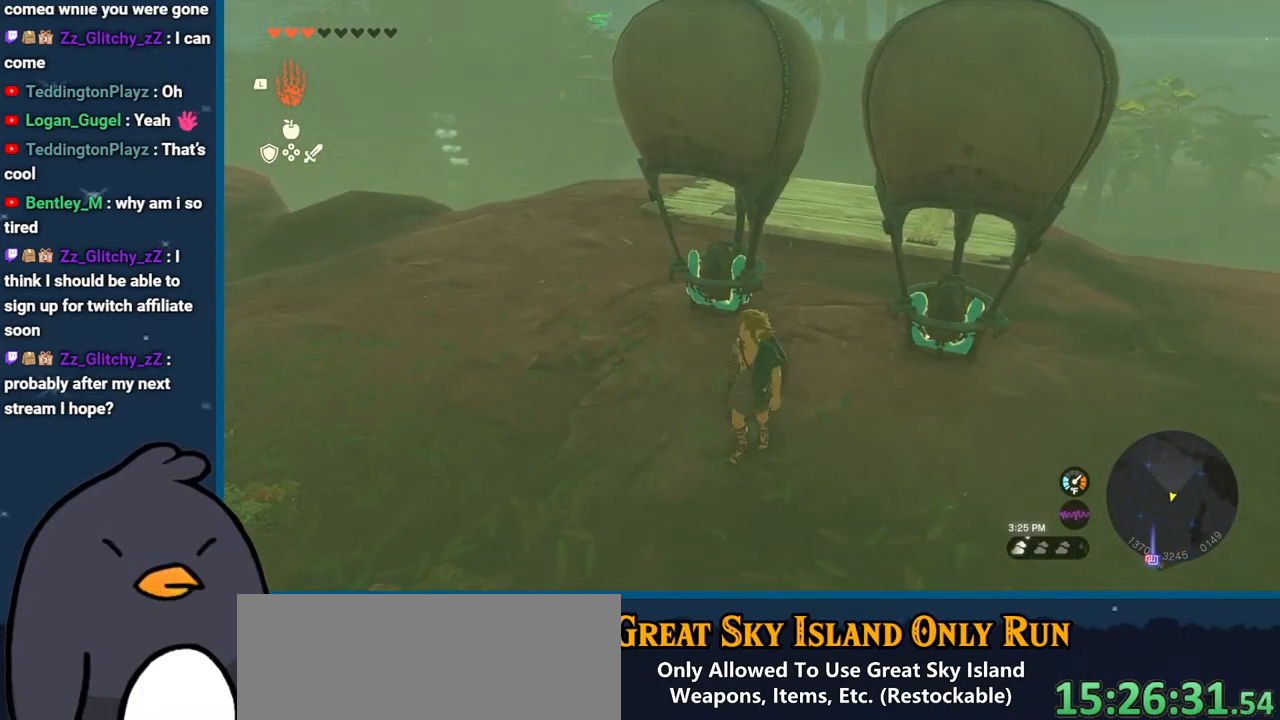
{"buttons": [], "left_stick": "center", "right_stick": "center", "events": [[67, "left_stick", "down"], [200, "left_stick", "center"]]}
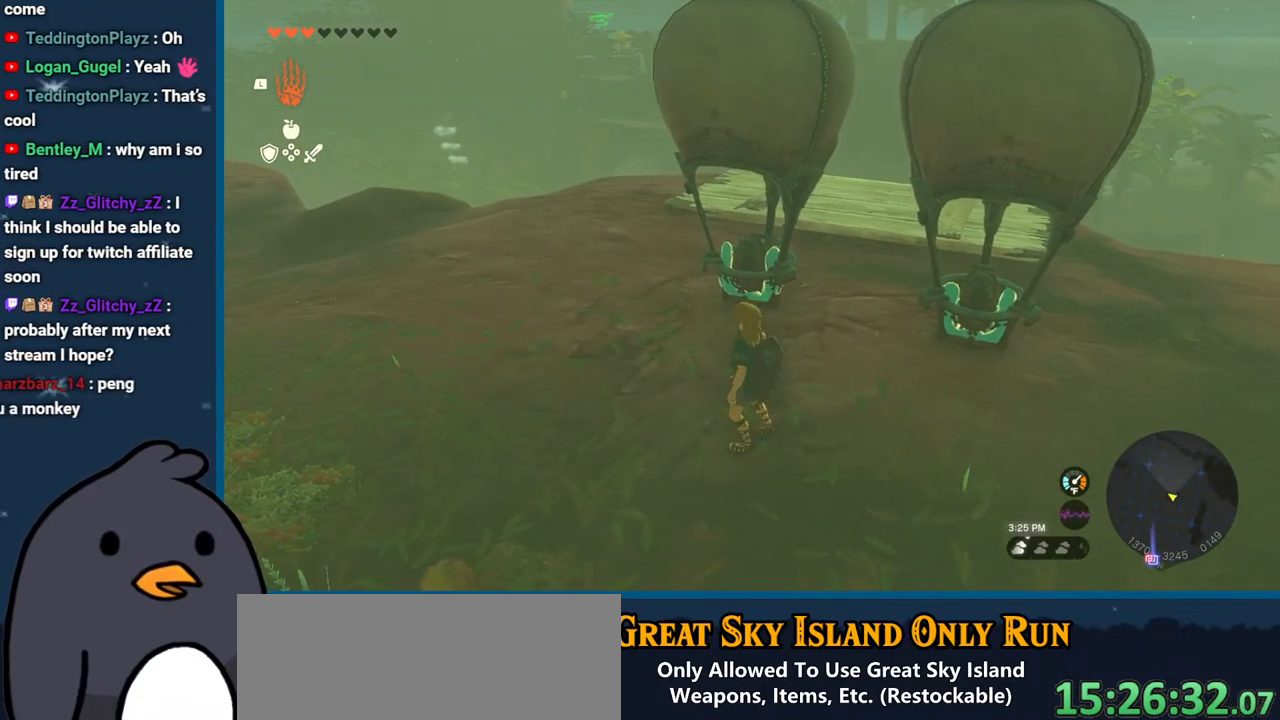
{"buttons": [], "left_stick": "center", "right_stick": "center", "events": []}
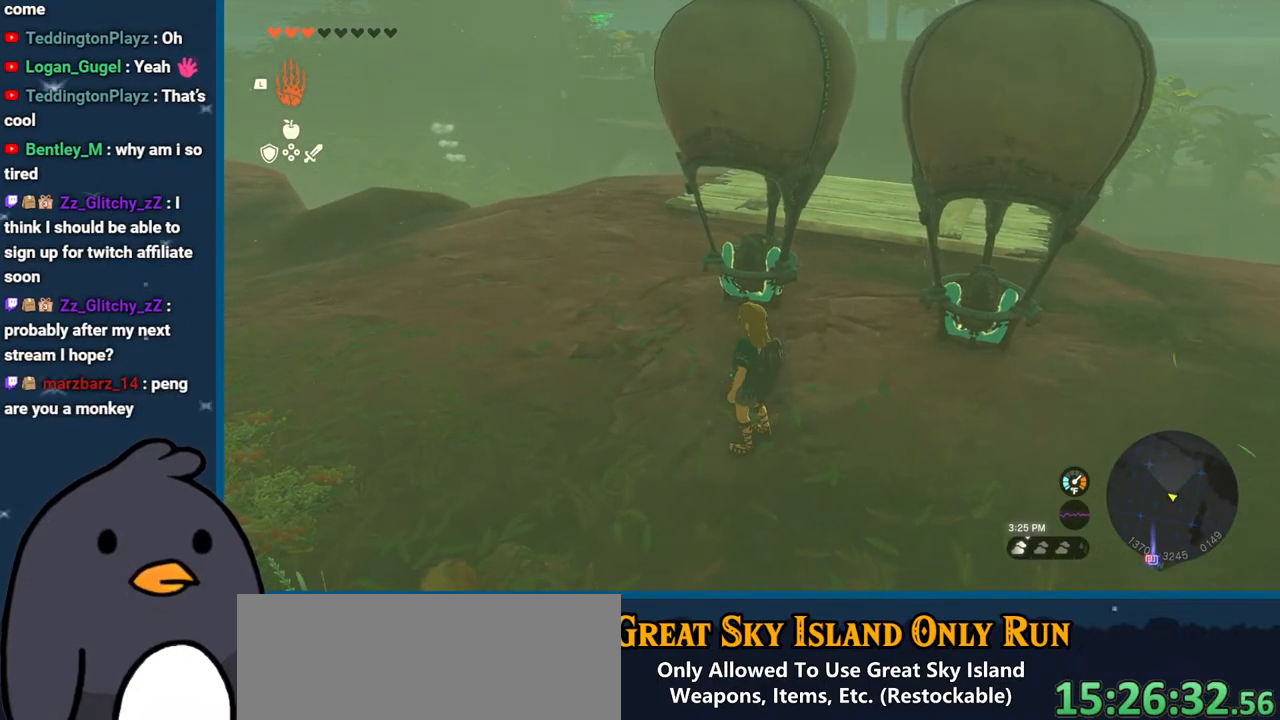
{"buttons": [], "left_stick": "center", "right_stick": "center", "events": [[33, "right_stick", "up-right"], [183, "right_stick", "center"]]}
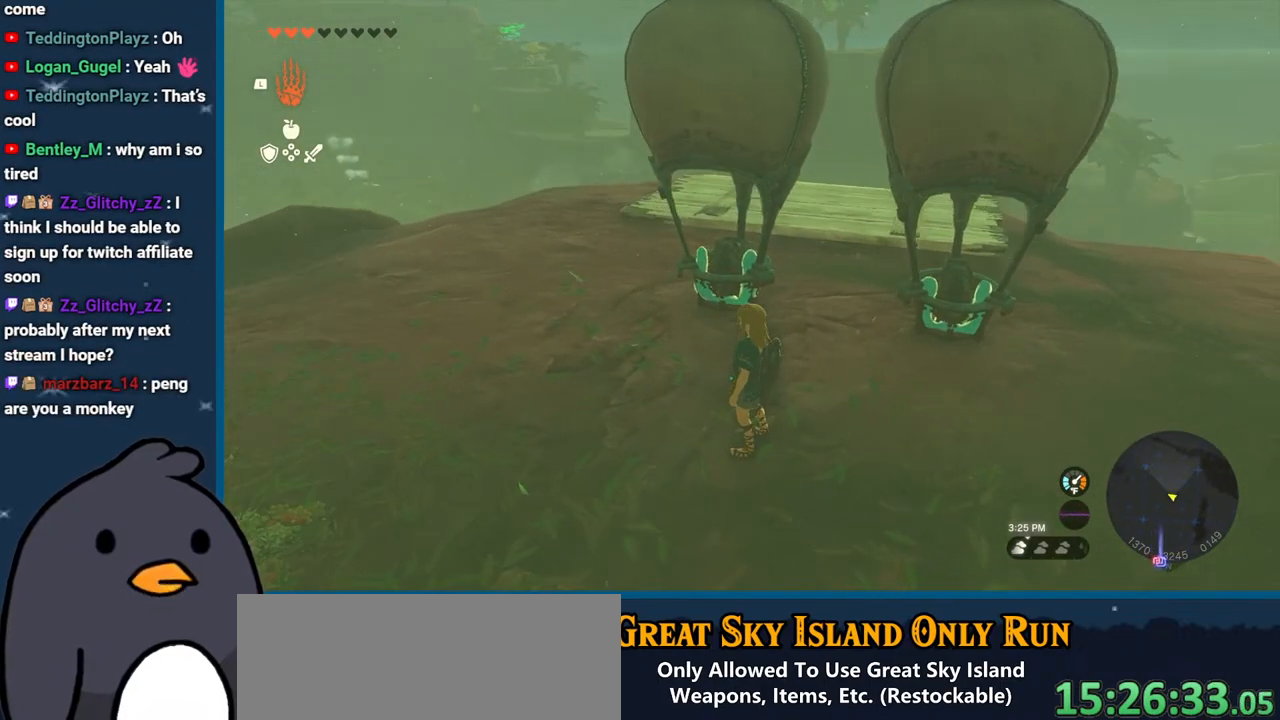
{"buttons": [], "left_stick": "center", "right_stick": "center", "events": []}
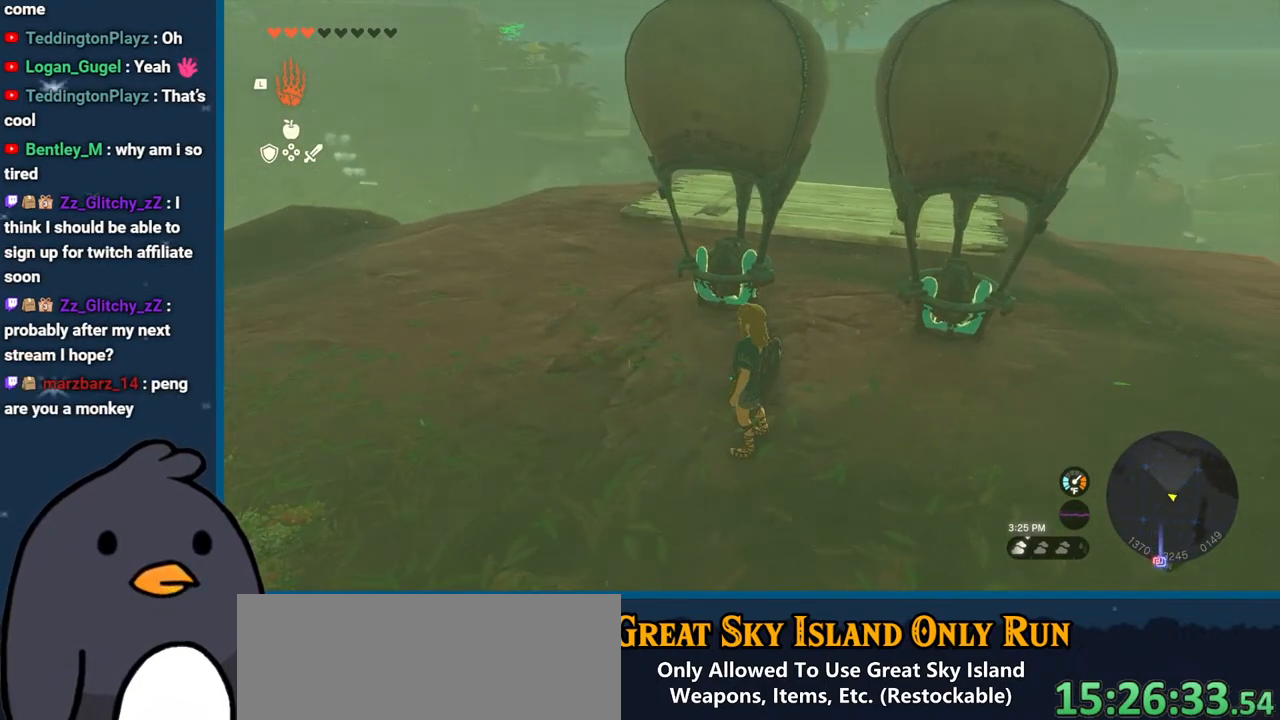
{"buttons": [], "left_stick": "center", "right_stick": "up", "events": [[150, "right_stick", "up"]]}
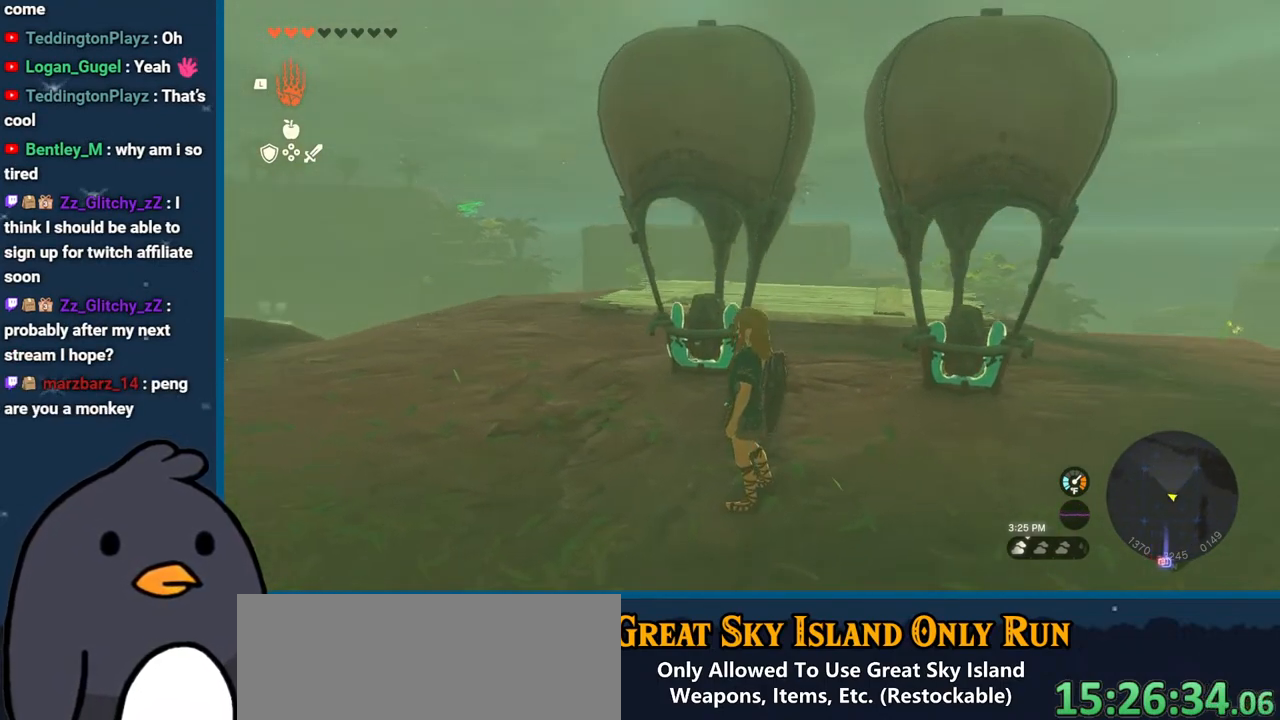
{"buttons": [], "left_stick": "center", "right_stick": "center", "events": [[117, "right_stick", "center"]]}